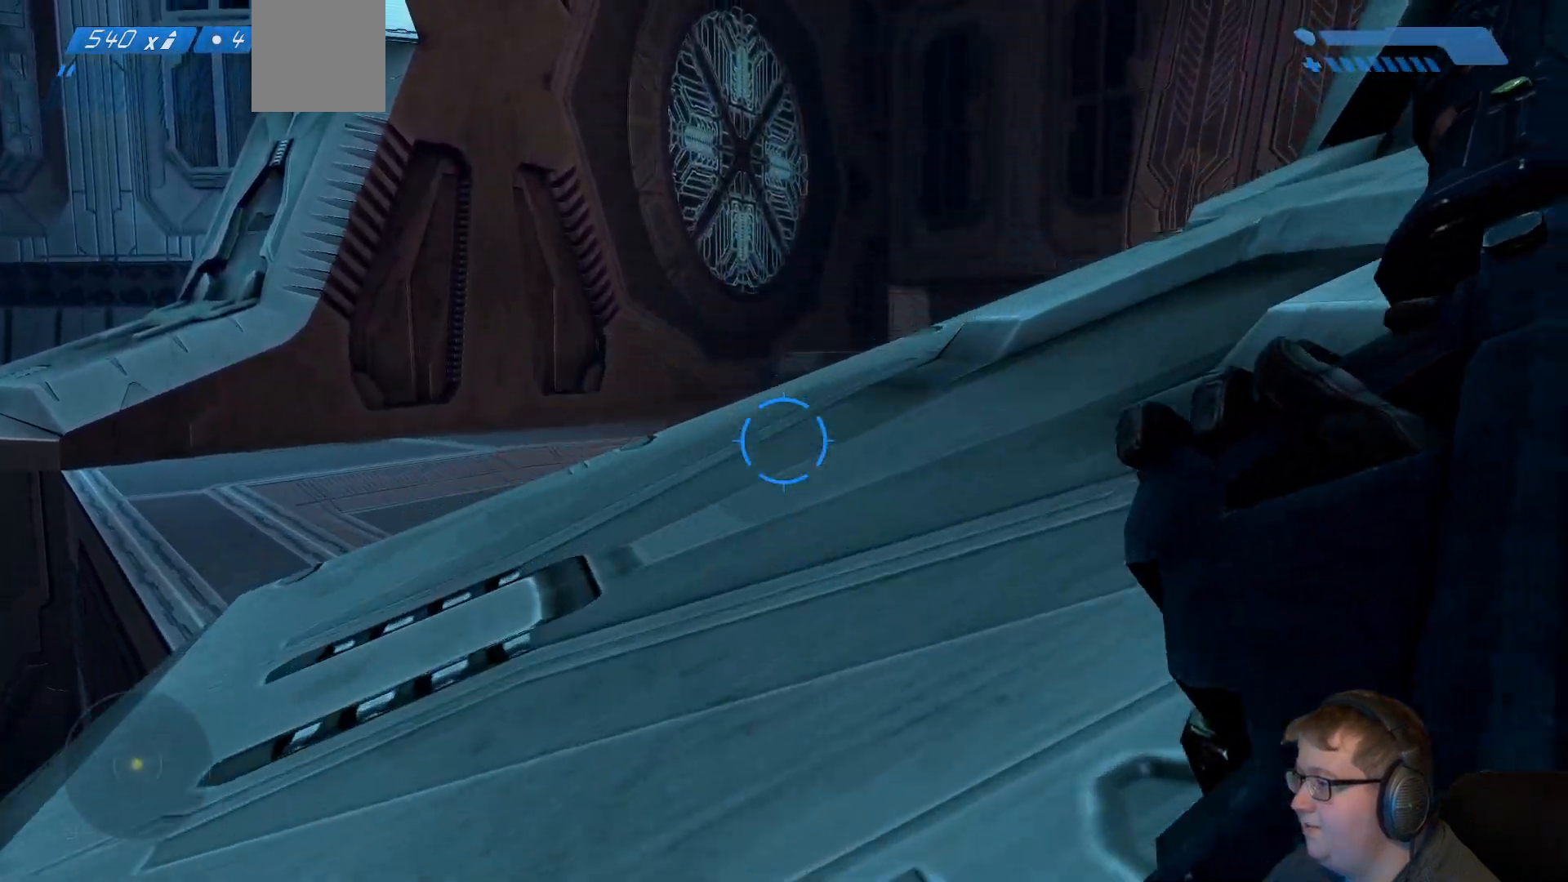
Gameplay with a controller (Xbox layout); each line is a JSON object with the inputs held at the frame after it (dt_ms = milliseconds from this image to that frame). "events" lists button and stick changes between this image and that frame as [ms after this image, input, new state], when the widget could be followed in between. Not read: L3 R3.
{"dt_ms": 500, "buttons": [], "left_stick": "up", "right_stick": "down-right", "events": [[383, "right_stick", "down-right"]]}
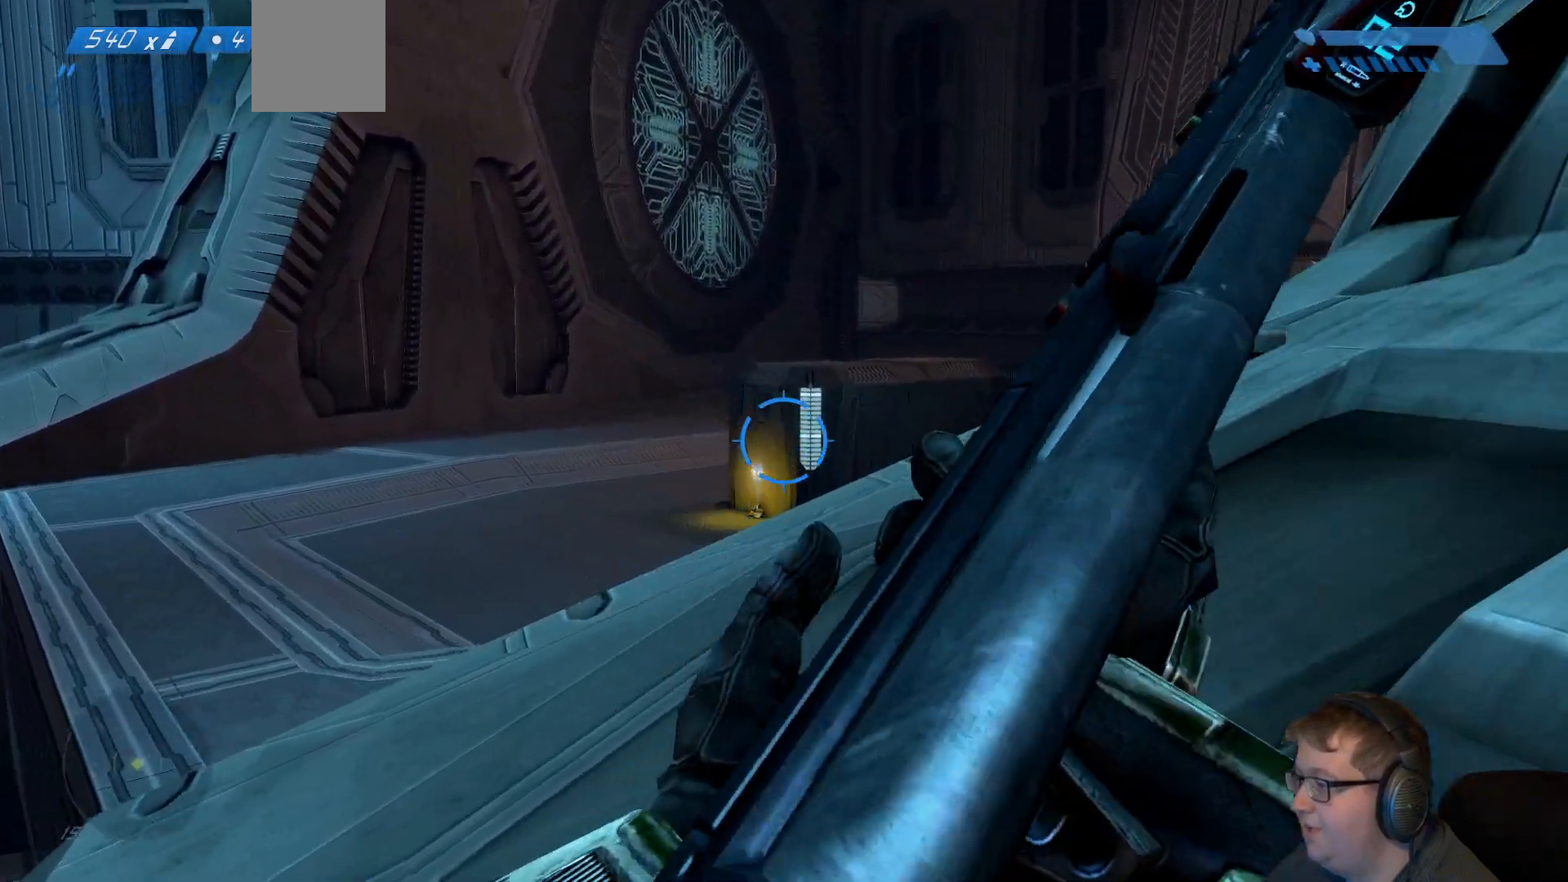
{"dt_ms": 500, "buttons": [], "left_stick": "up", "right_stick": "center", "events": [[83, "right_stick", "center"]]}
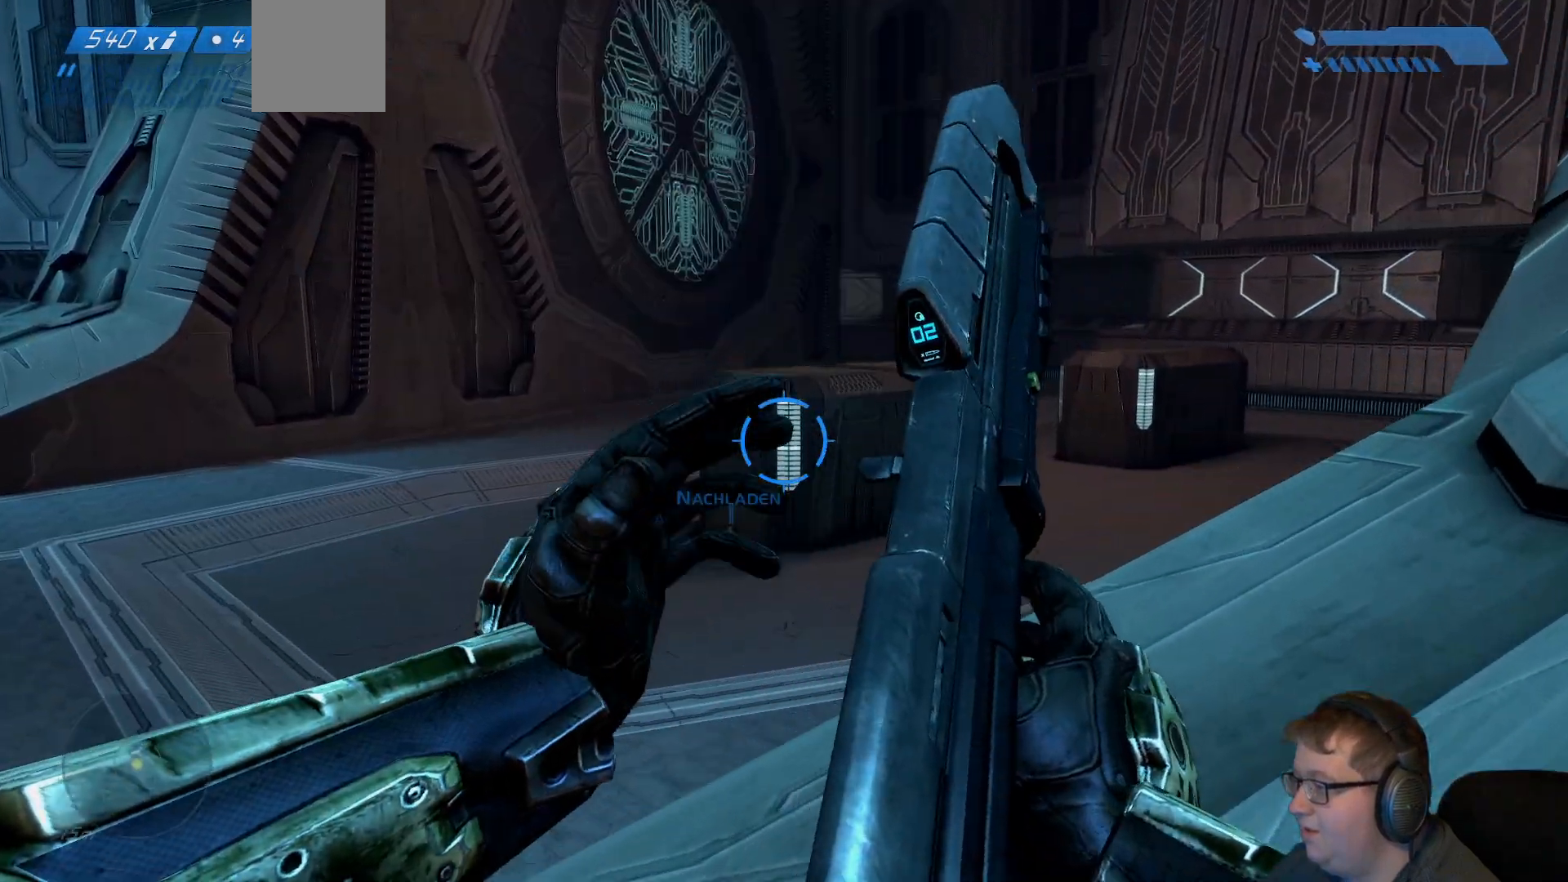
{"dt_ms": 500, "buttons": [], "left_stick": "up", "right_stick": "center", "events": [[350, "right_stick", "down-right"], [500, "right_stick", "center"]]}
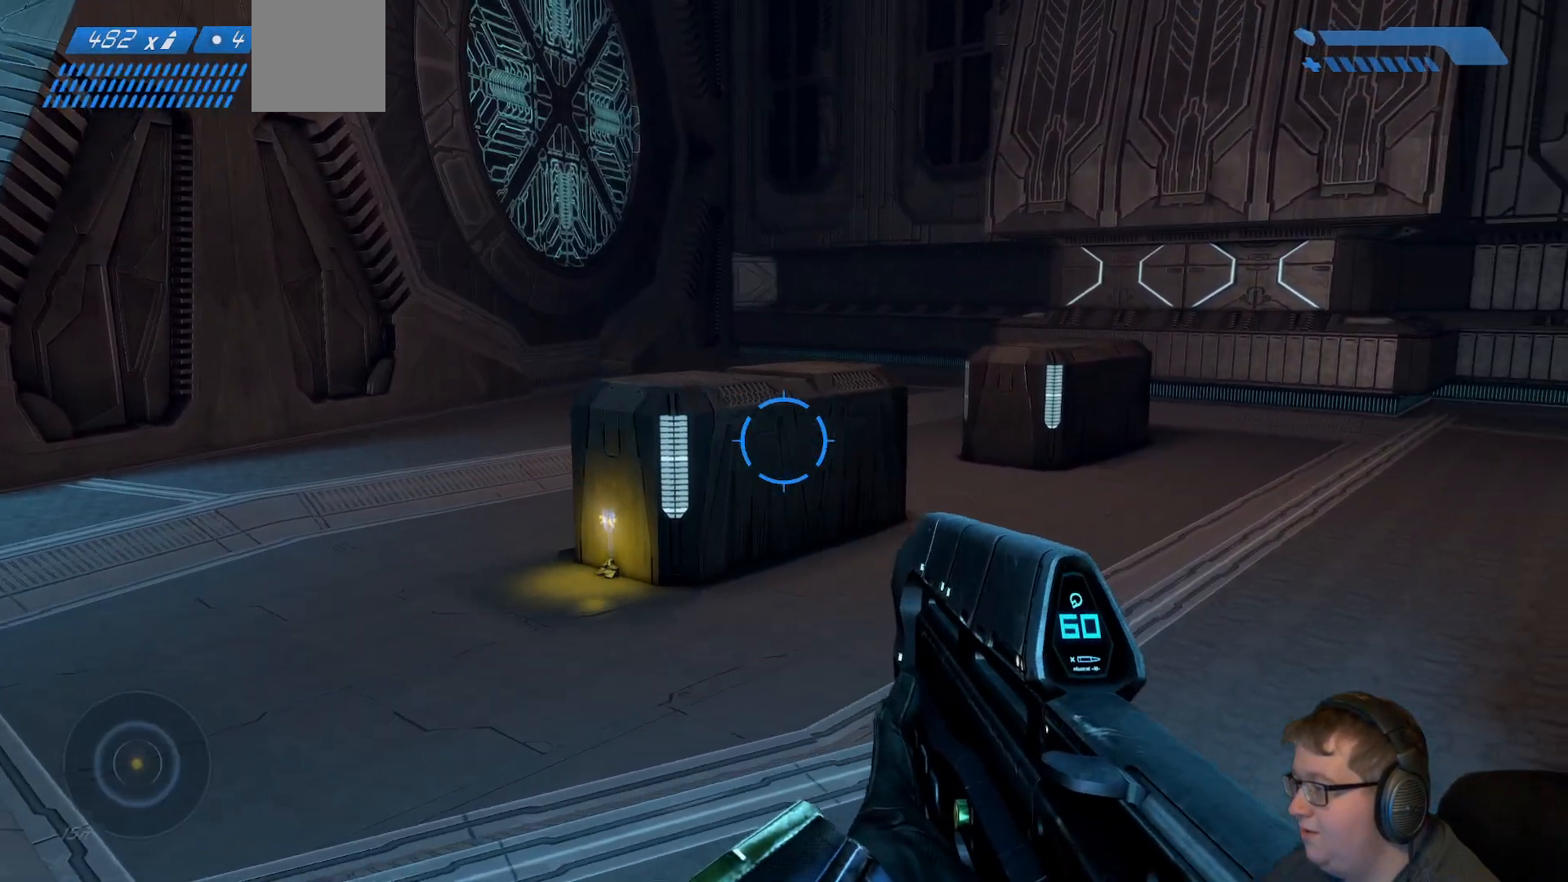
{"dt_ms": 500, "buttons": [], "left_stick": "up", "right_stick": "right", "events": [[300, "right_stick", "right"]]}
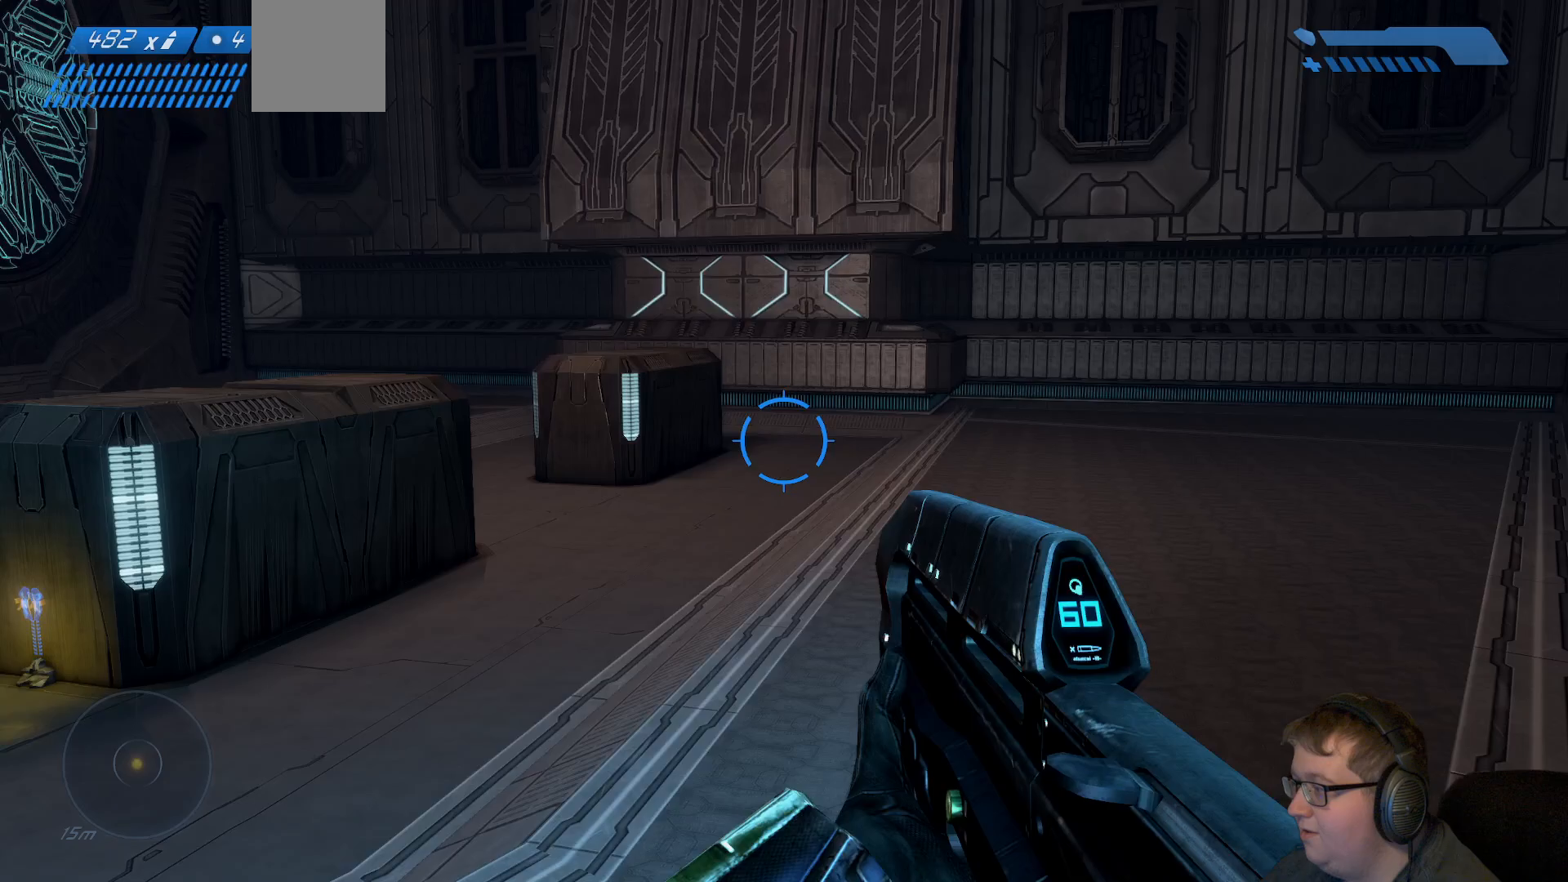
{"dt_ms": 500, "buttons": [], "left_stick": "up", "right_stick": "right", "events": [[183, "right_stick", "center"], [317, "right_stick", "right"]]}
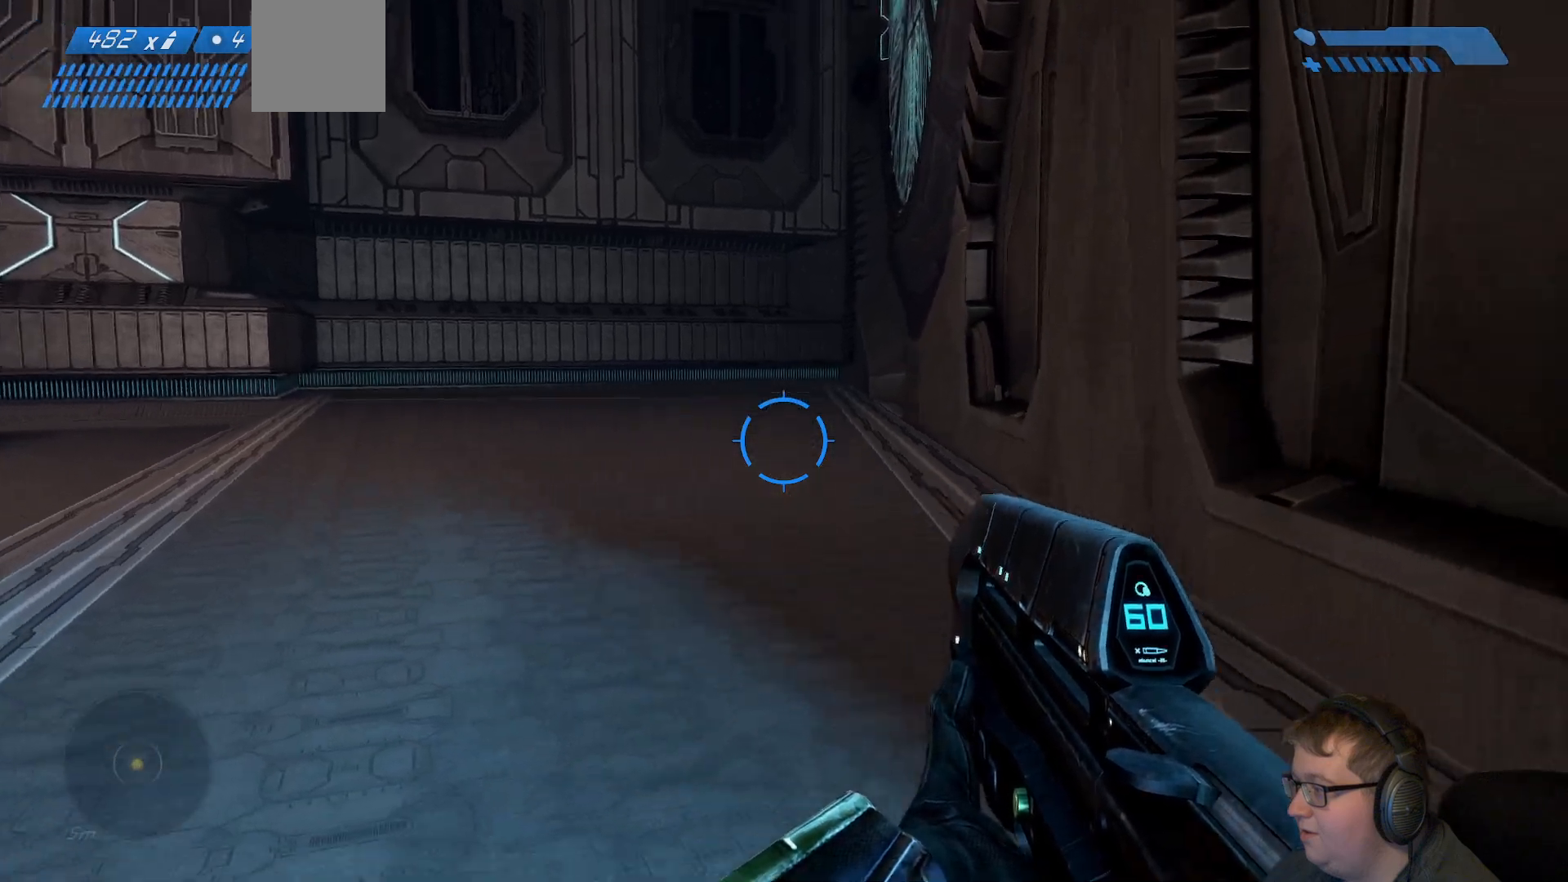
{"dt_ms": 500, "buttons": [], "left_stick": "up", "right_stick": "center", "events": [[17, "right_stick", "center"]]}
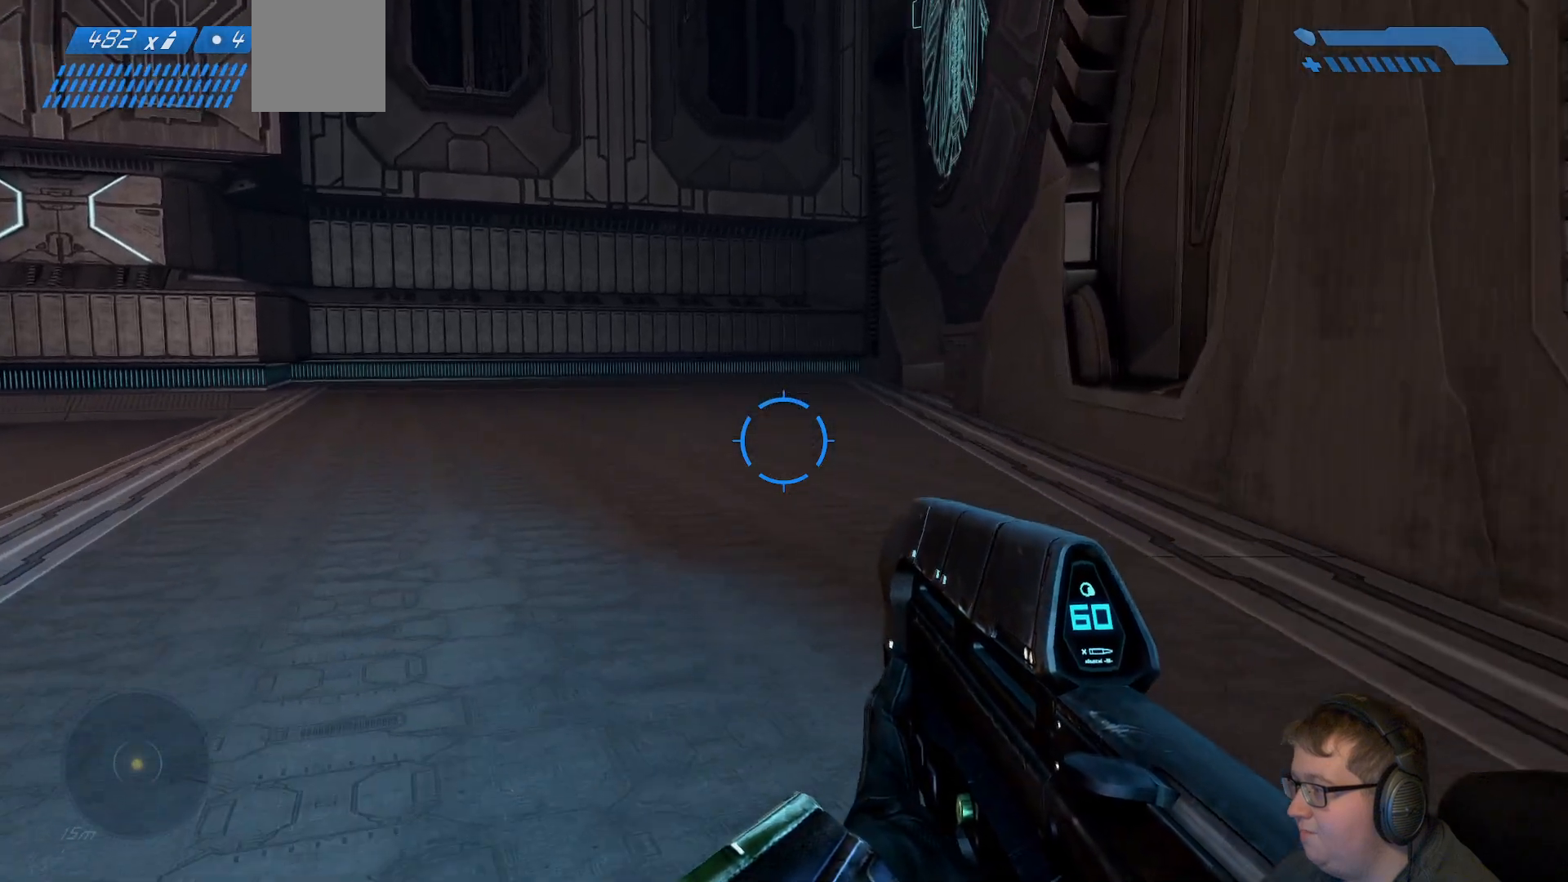
{"dt_ms": 500, "buttons": [], "left_stick": "up-right", "right_stick": "left", "events": [[333, "right_stick", "left"], [450, "left_stick", "up-right"]]}
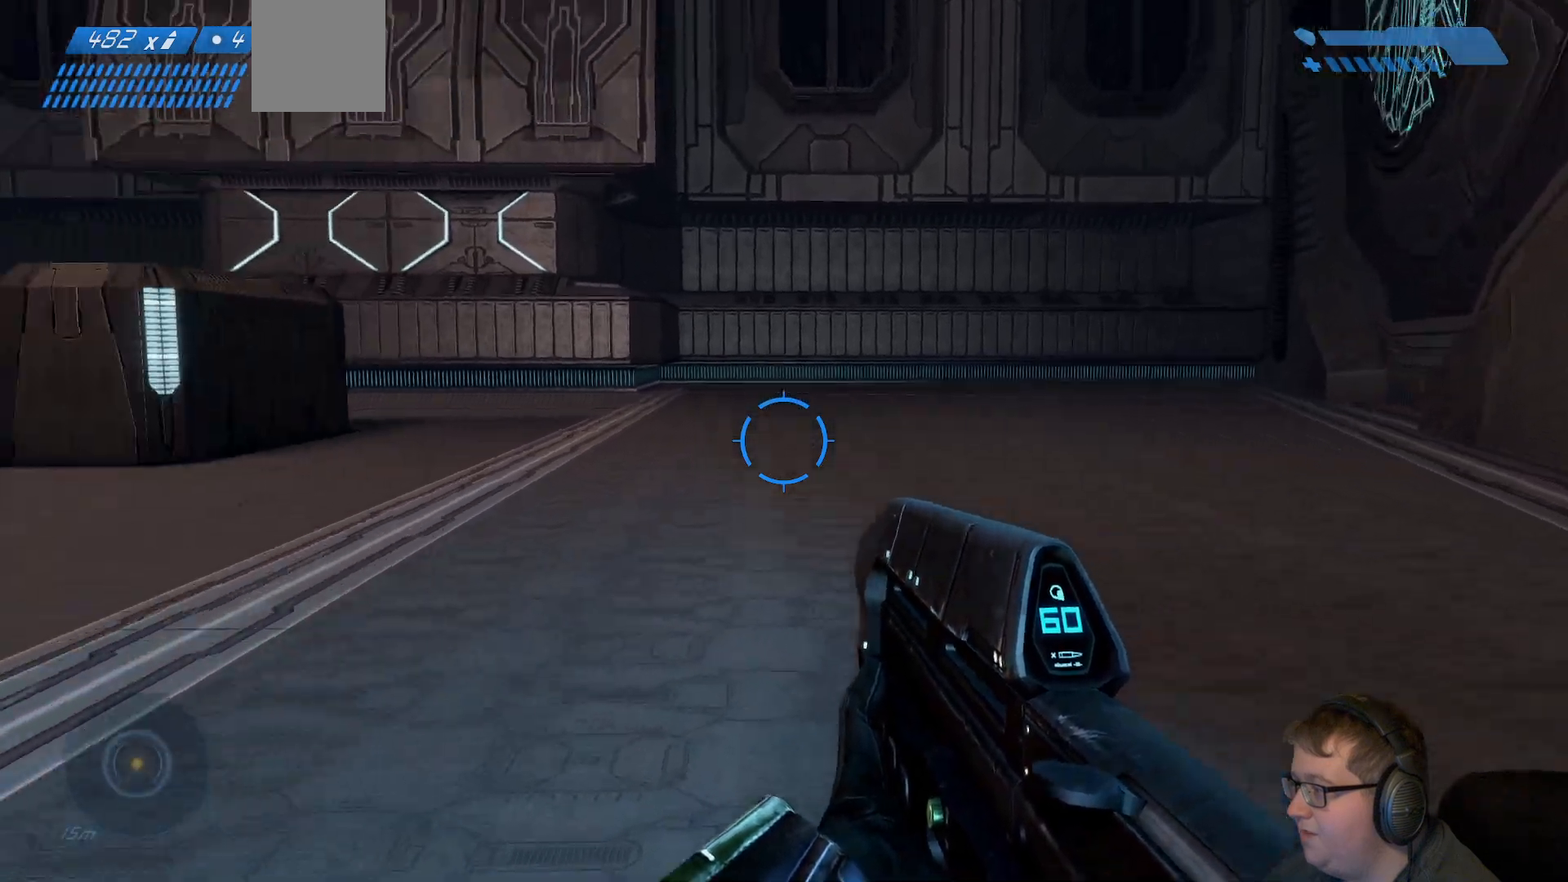
{"dt_ms": 500, "buttons": [], "left_stick": "up-right", "right_stick": "center", "events": [[417, "right_stick", "center"]]}
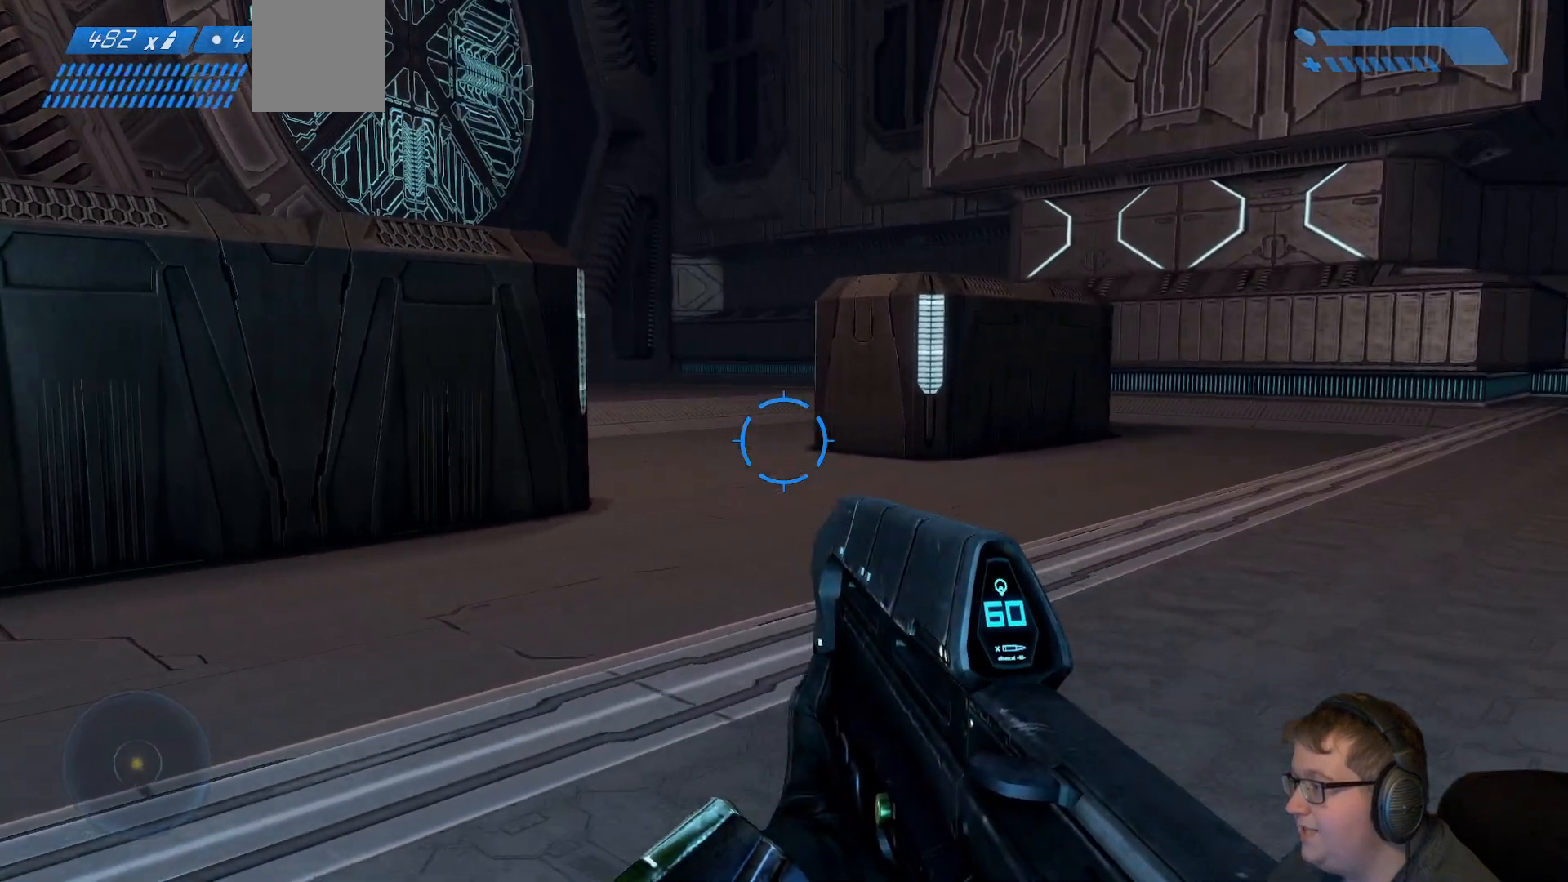
{"dt_ms": 500, "buttons": [], "left_stick": "up-right", "right_stick": "left", "events": [[300, "right_stick", "left"]]}
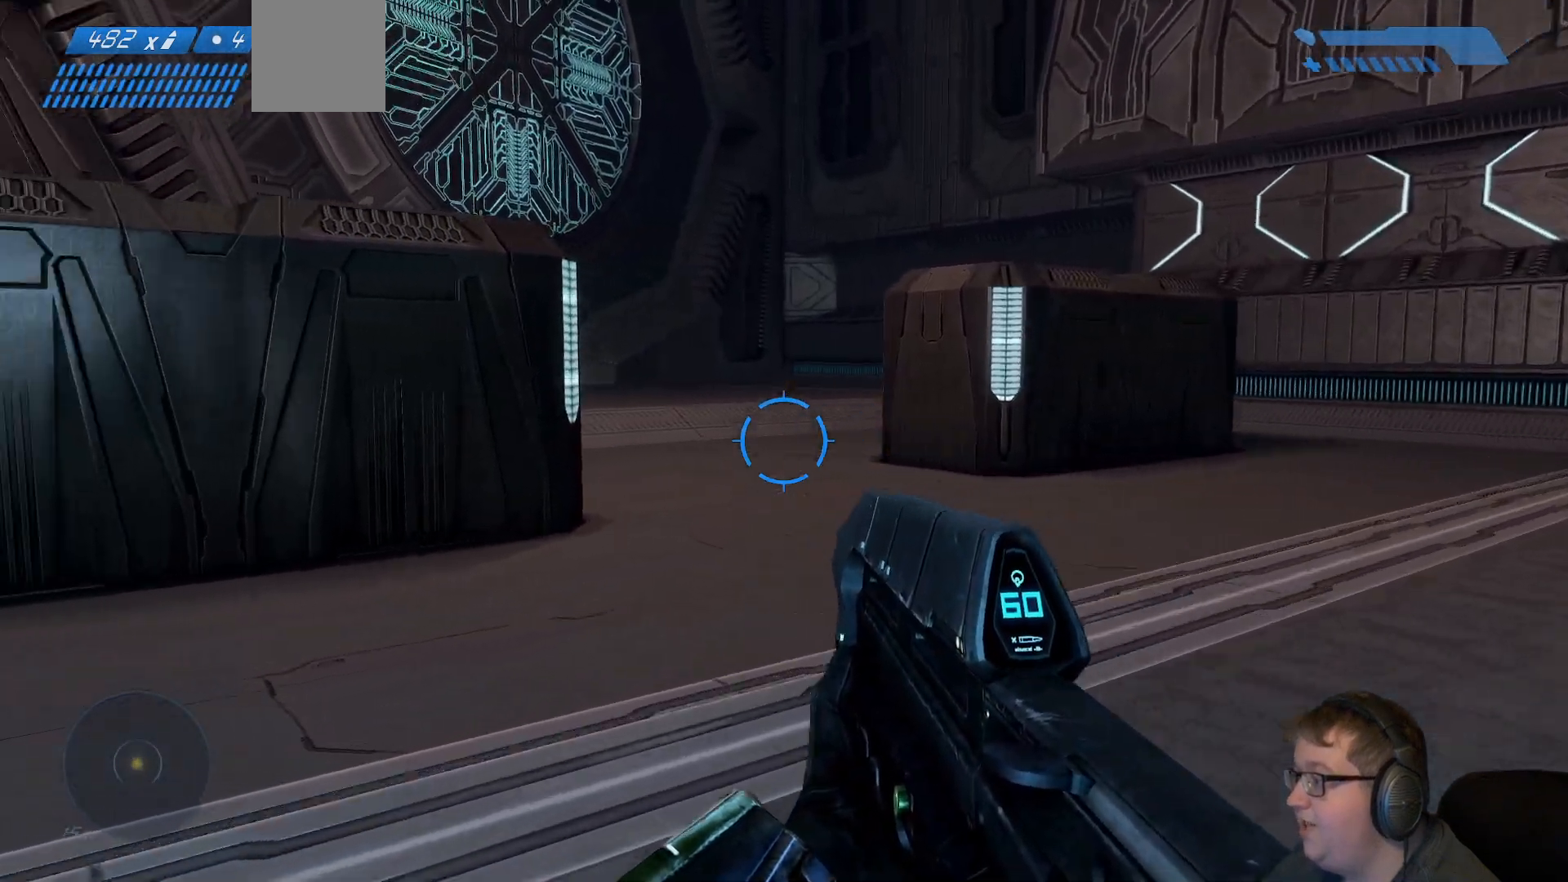
{"dt_ms": 500, "buttons": [], "left_stick": "up", "right_stick": "left", "events": [[33, "left_stick", "up"]]}
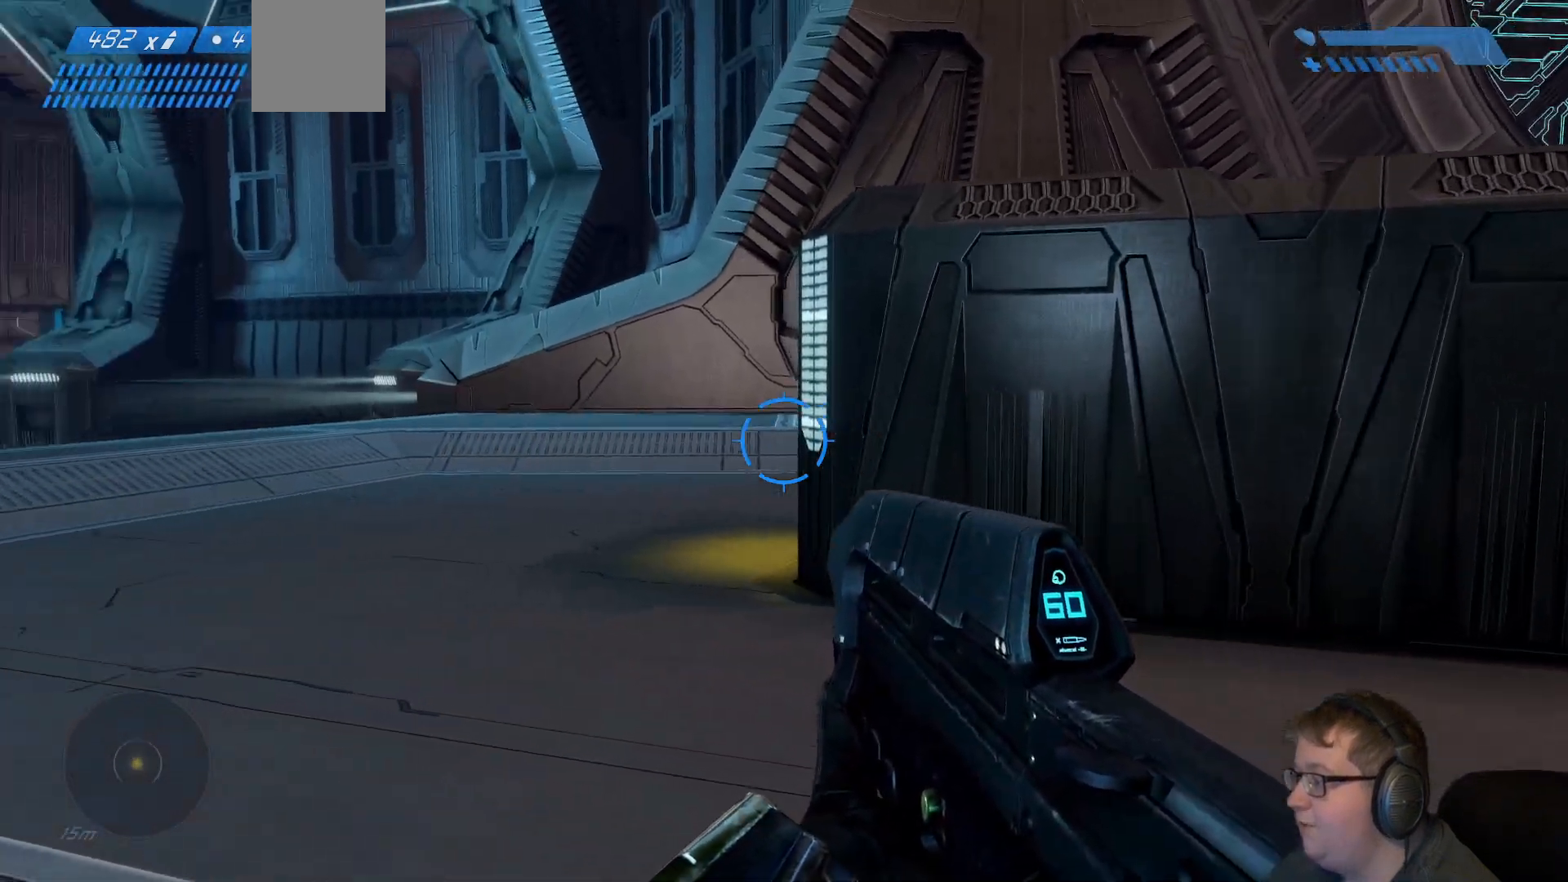
{"dt_ms": 500, "buttons": ["R1"], "left_stick": "up", "right_stick": "center", "events": [[117, "right_stick", "center"], [383, "R1", "down"]]}
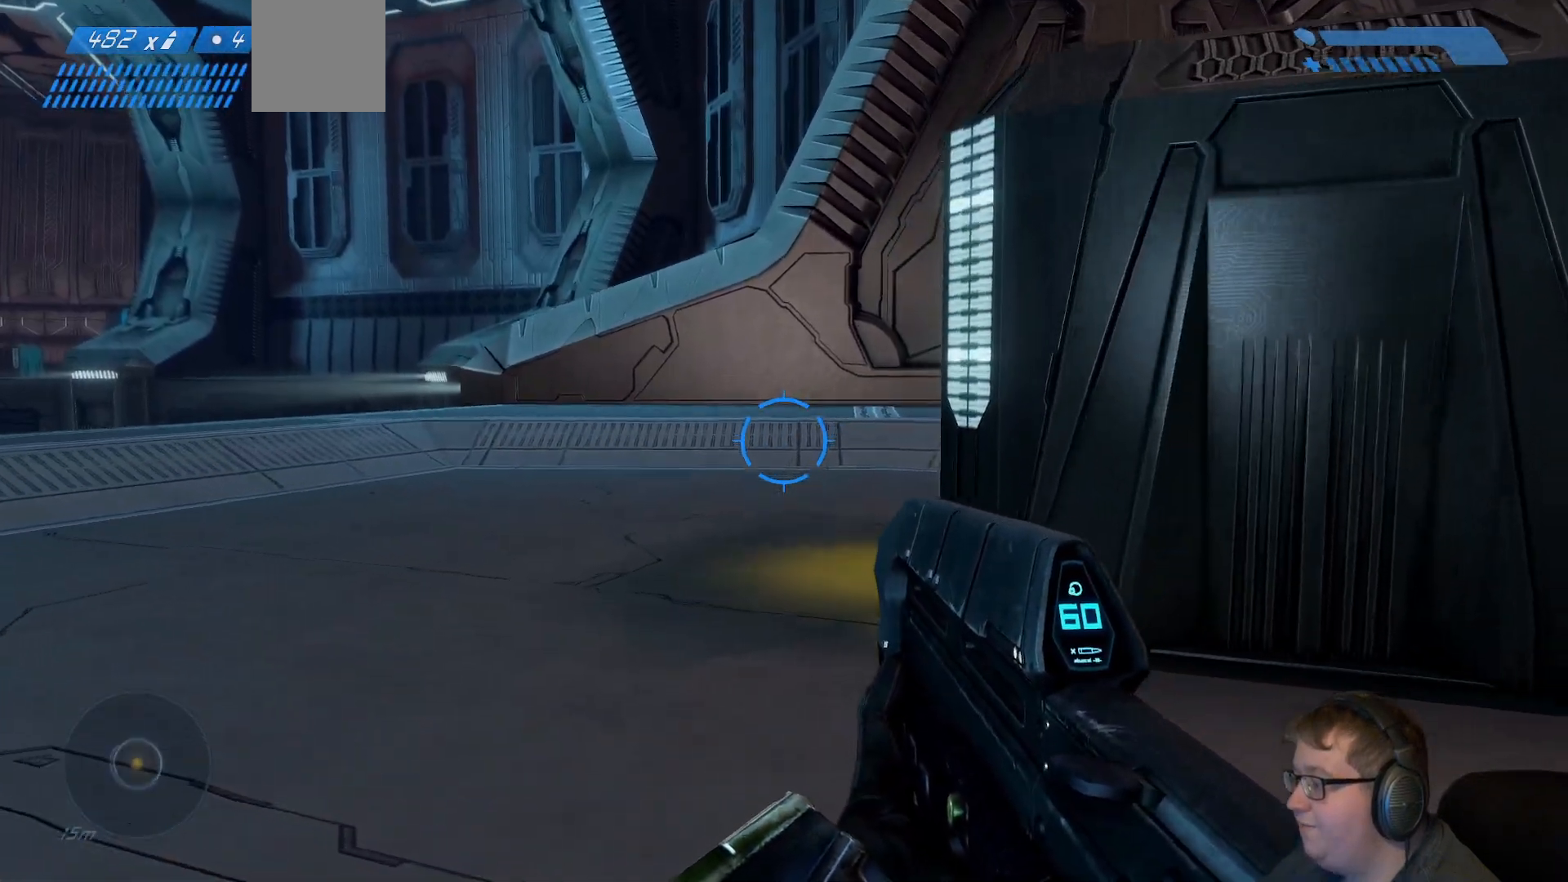
{"dt_ms": 500, "buttons": [], "left_stick": "up", "right_stick": "center", "events": [[33, "R1", "up"]]}
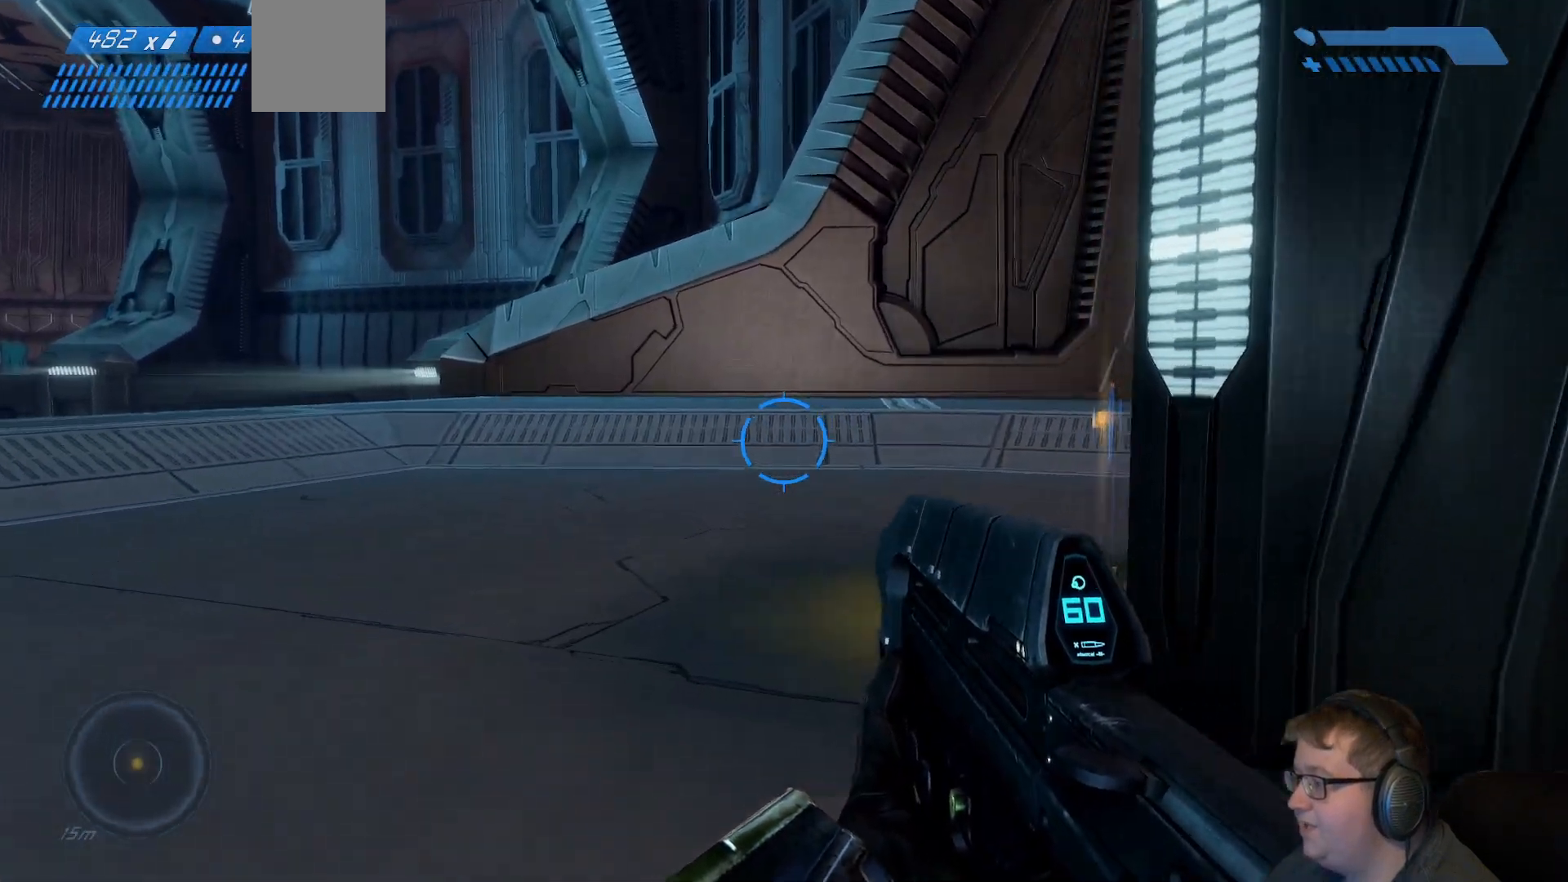
{"dt_ms": 500, "buttons": [], "left_stick": "up-left", "right_stick": "center", "events": [[33, "left_stick", "up-left"]]}
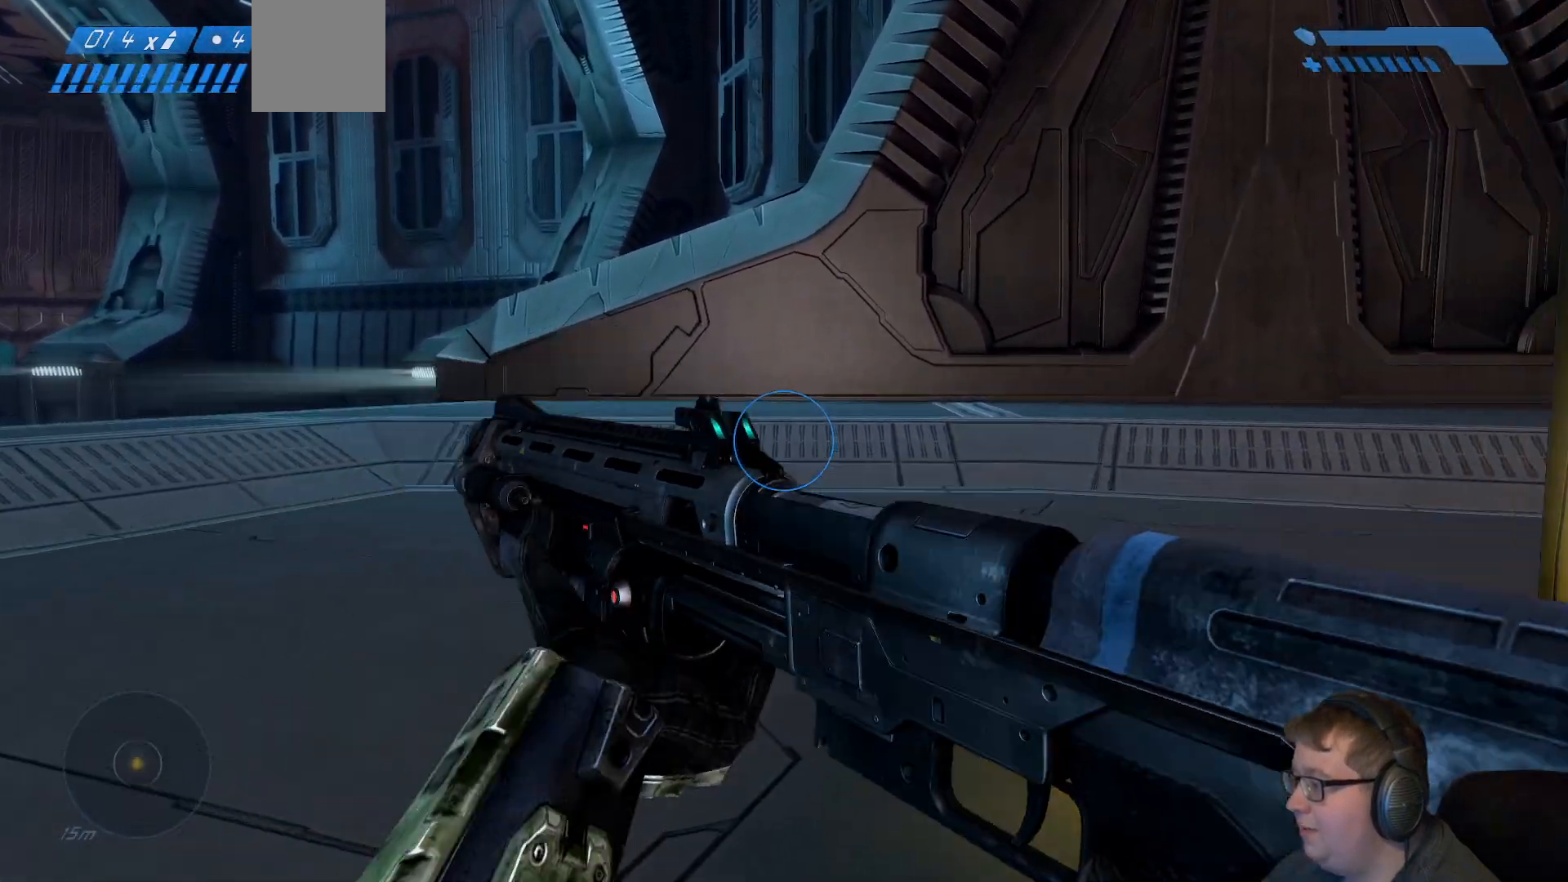
{"dt_ms": 1000, "buttons": [], "left_stick": "center", "right_stick": "center"}
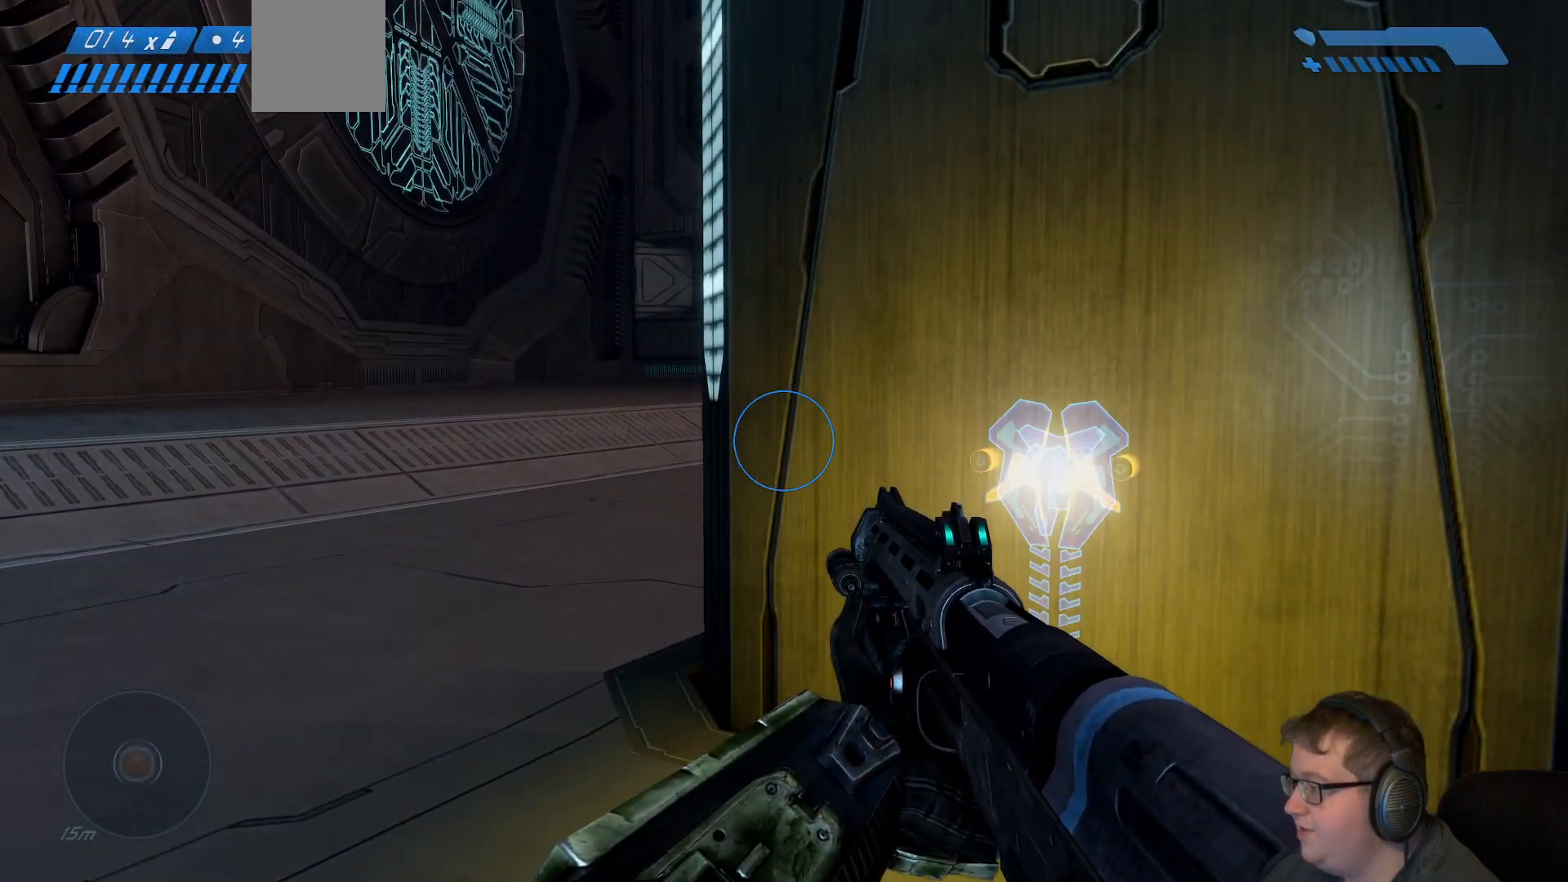
{"dt_ms": 500, "buttons": [], "left_stick": "right", "right_stick": "left"}
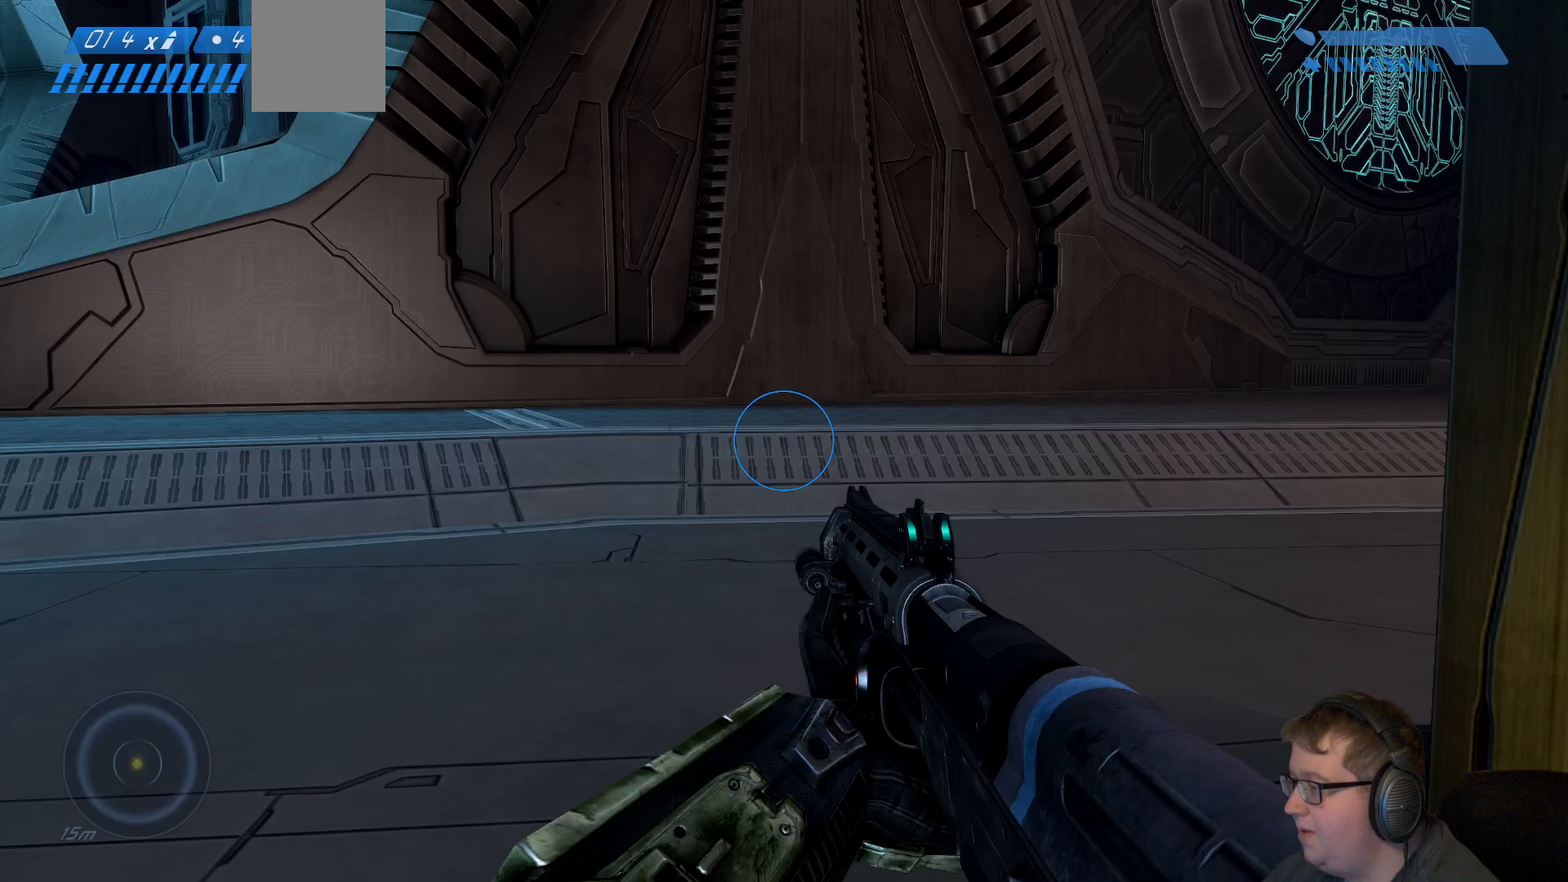
{"dt_ms": 500, "buttons": [], "left_stick": "right", "right_stick": "left", "events": []}
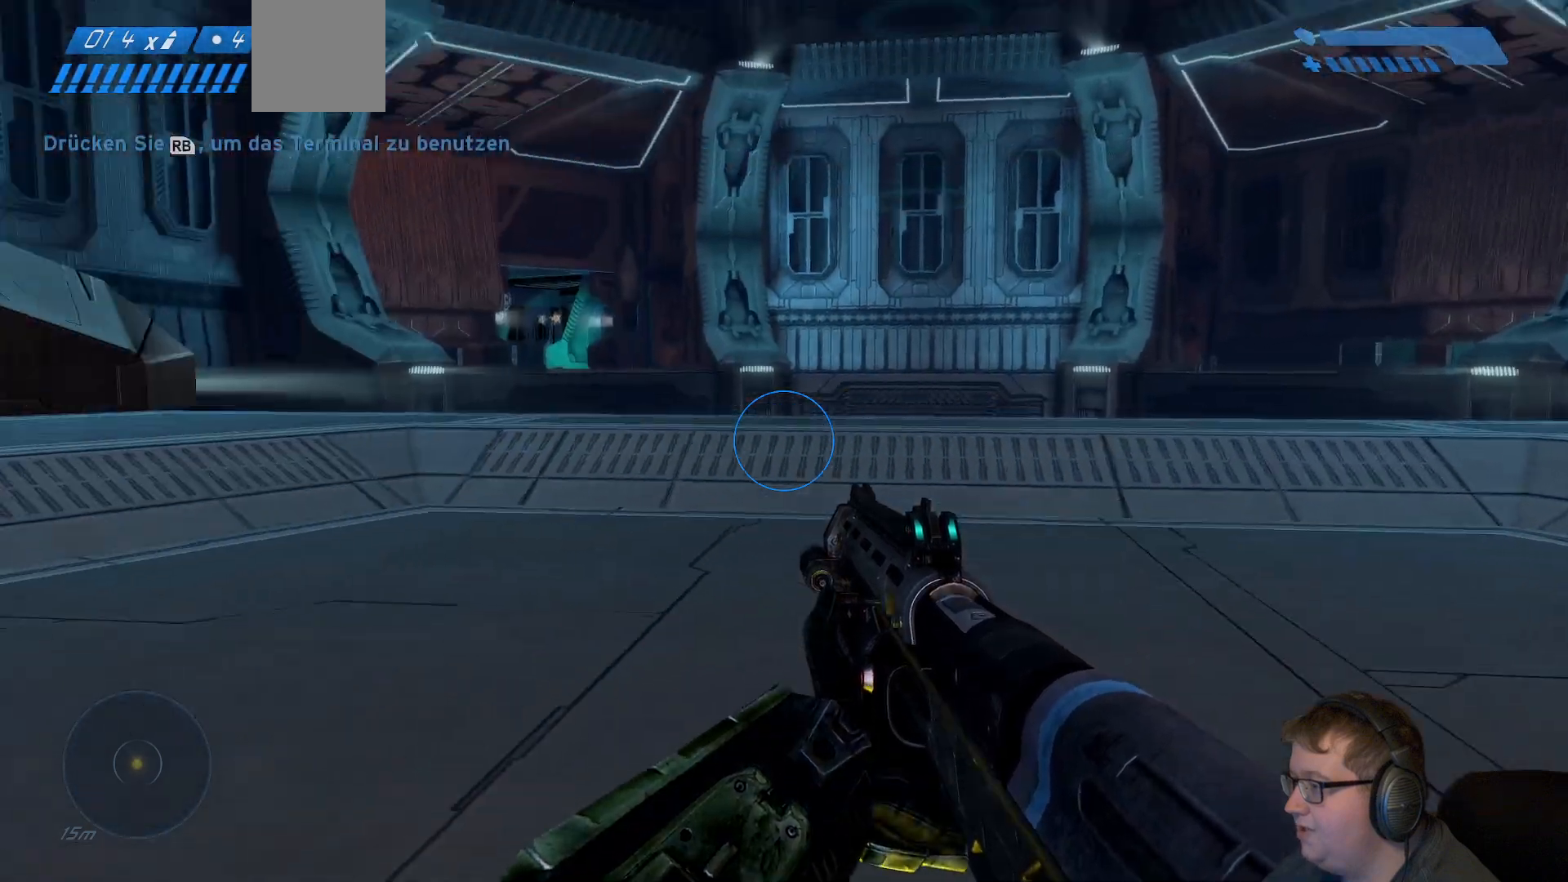
{"dt_ms": 500, "buttons": [], "left_stick": "center", "right_stick": "center", "events": [[33, "left_stick", "center"], [67, "right_stick", "center"]]}
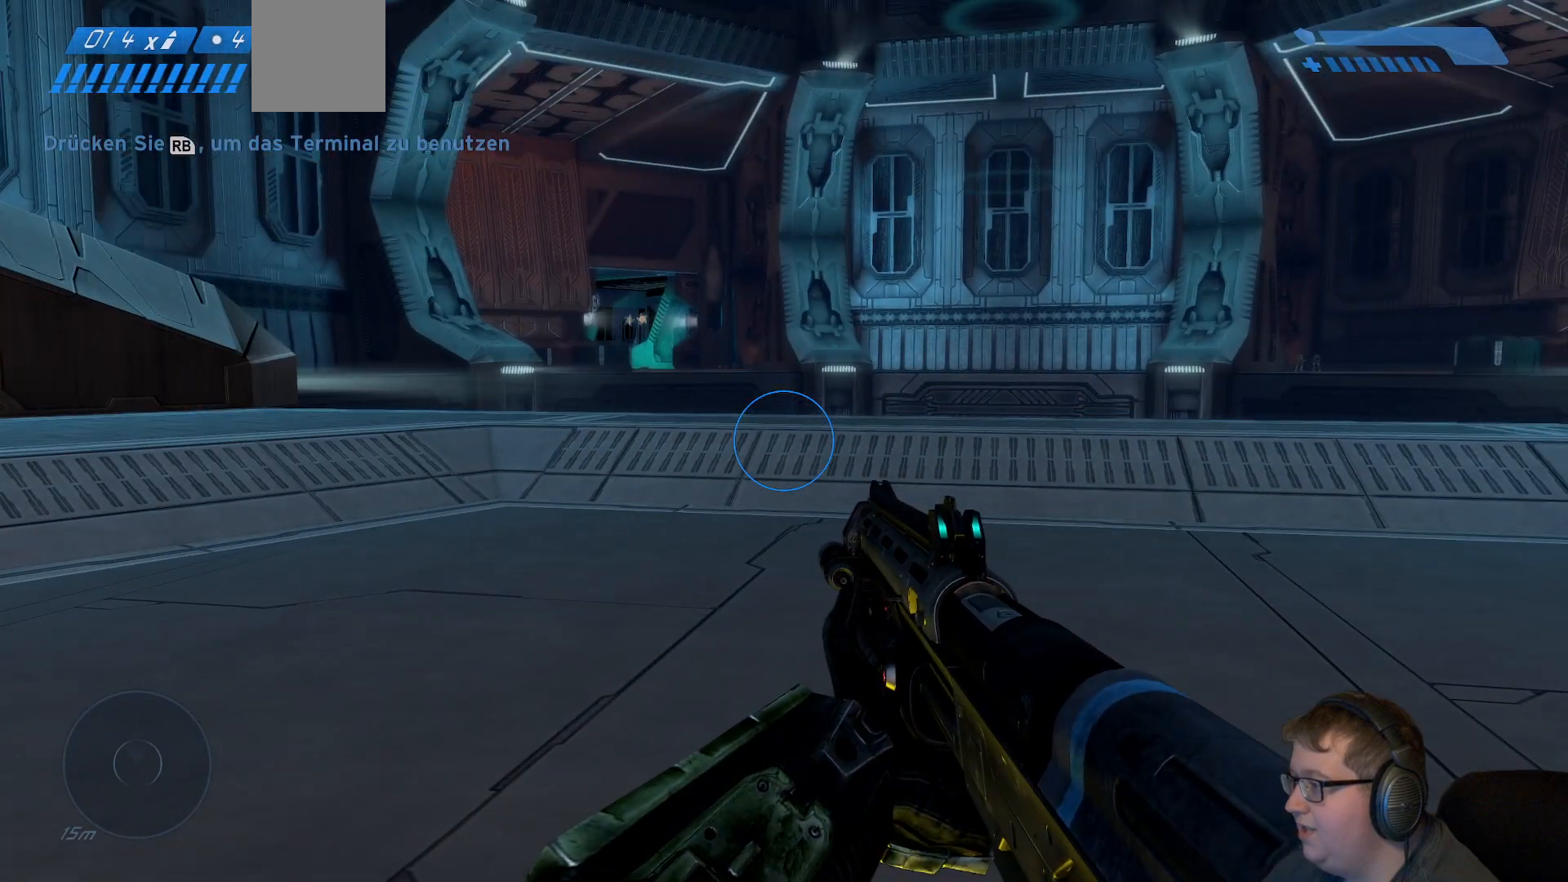
{"dt_ms": 500, "buttons": [], "left_stick": "left", "right_stick": "right", "events": [[33, "right_stick", "right"], [133, "left_stick", "left"]]}
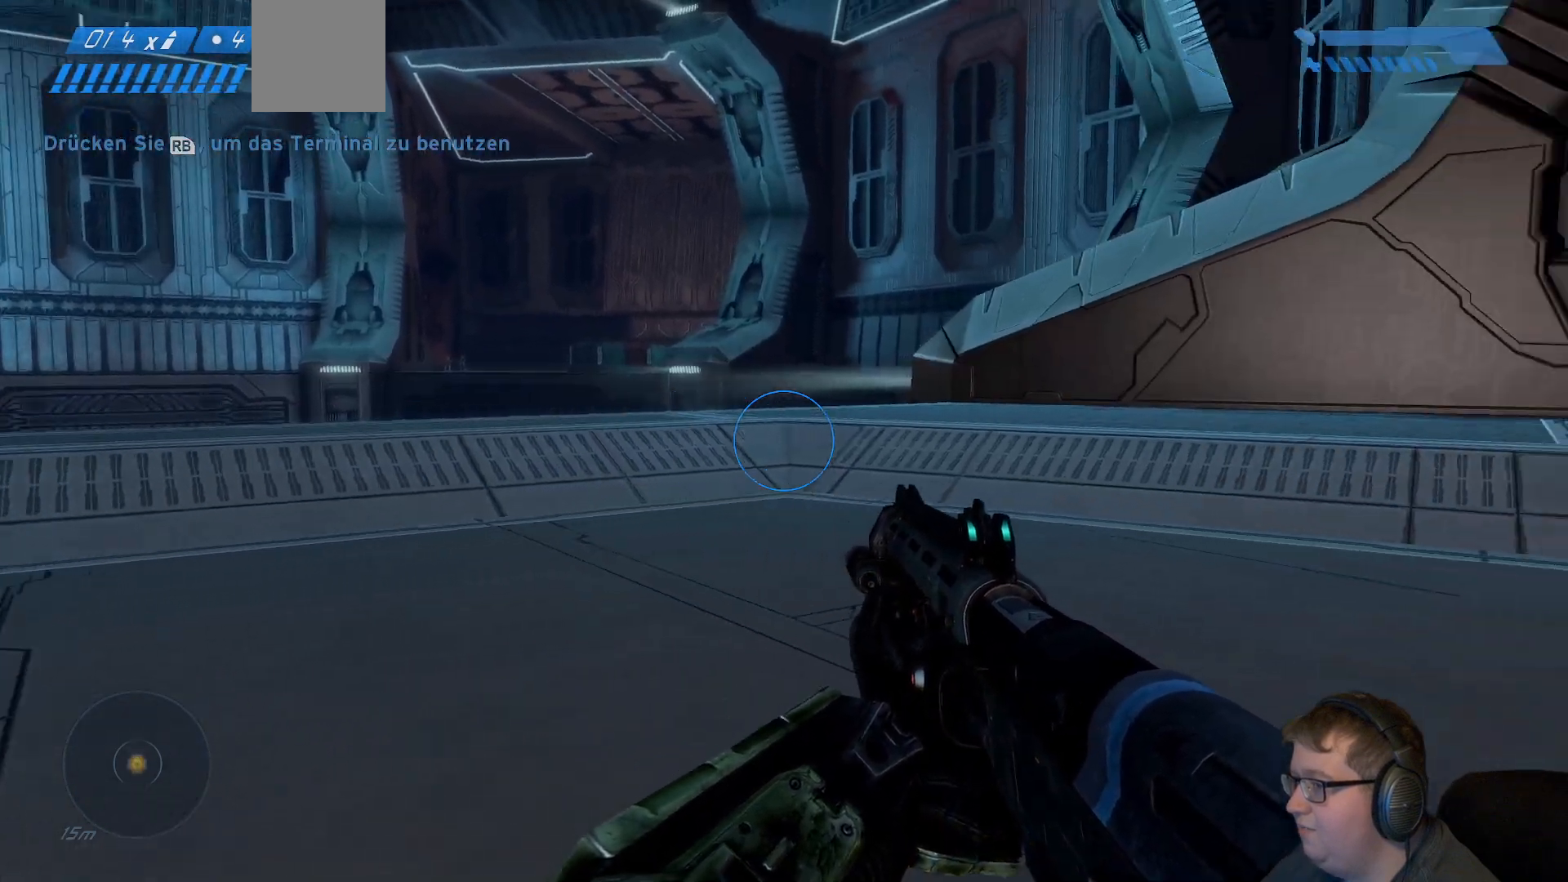
{"dt_ms": 500, "buttons": [], "left_stick": "center", "right_stick": "right", "events": [[300, "left_stick", "center"]]}
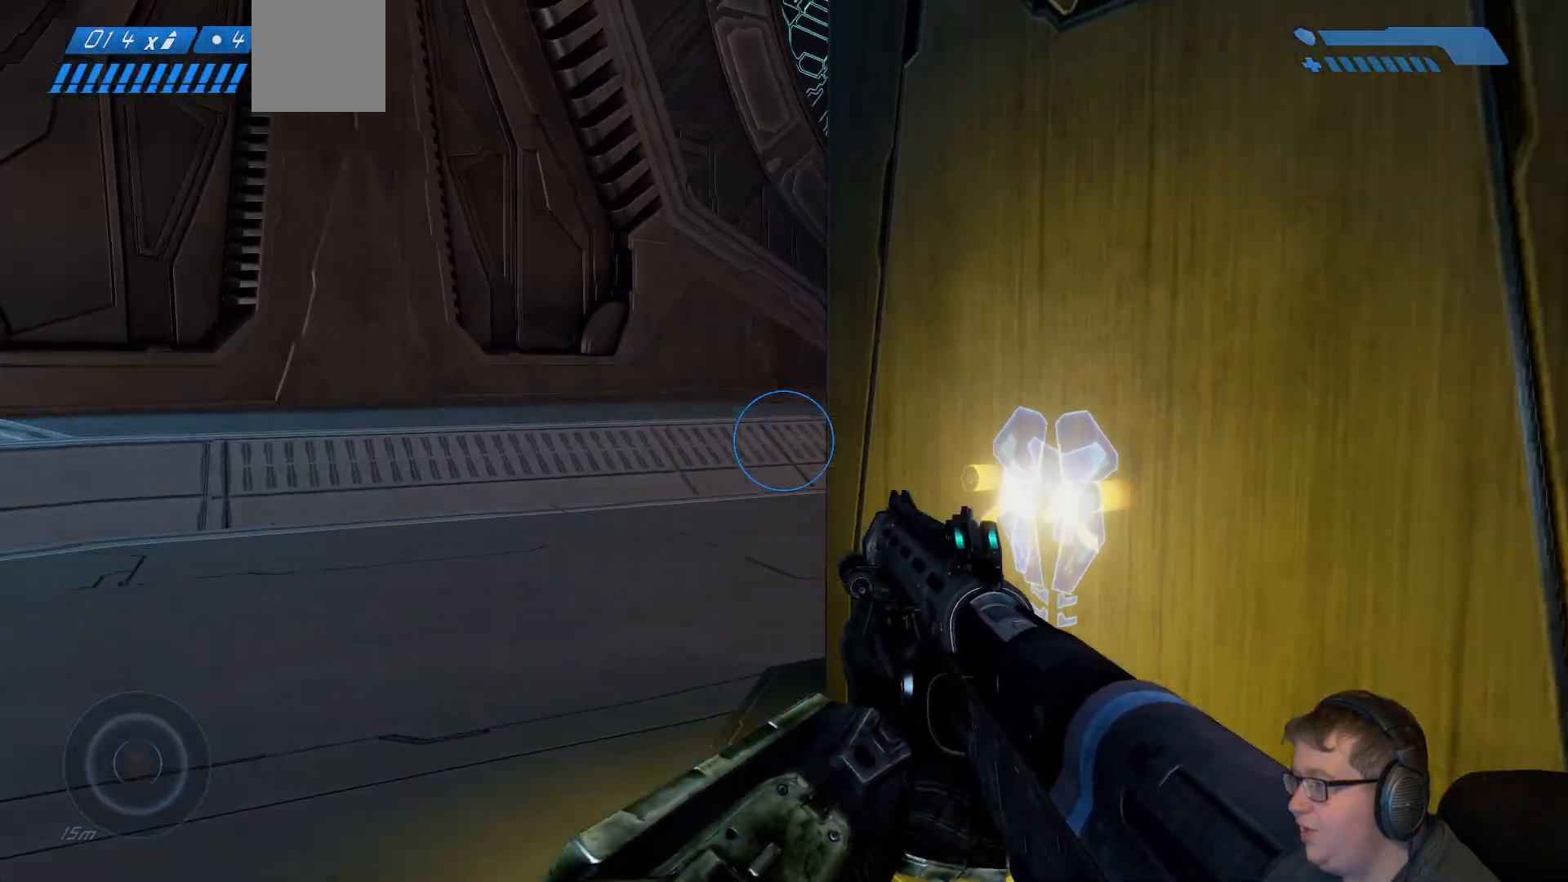
{"dt_ms": 500, "buttons": [], "left_stick": "left", "right_stick": "down", "events": [[117, "left_stick", "up"], [267, "right_stick", "center"], [333, "left_stick", "left"], [400, "right_stick", "down"]]}
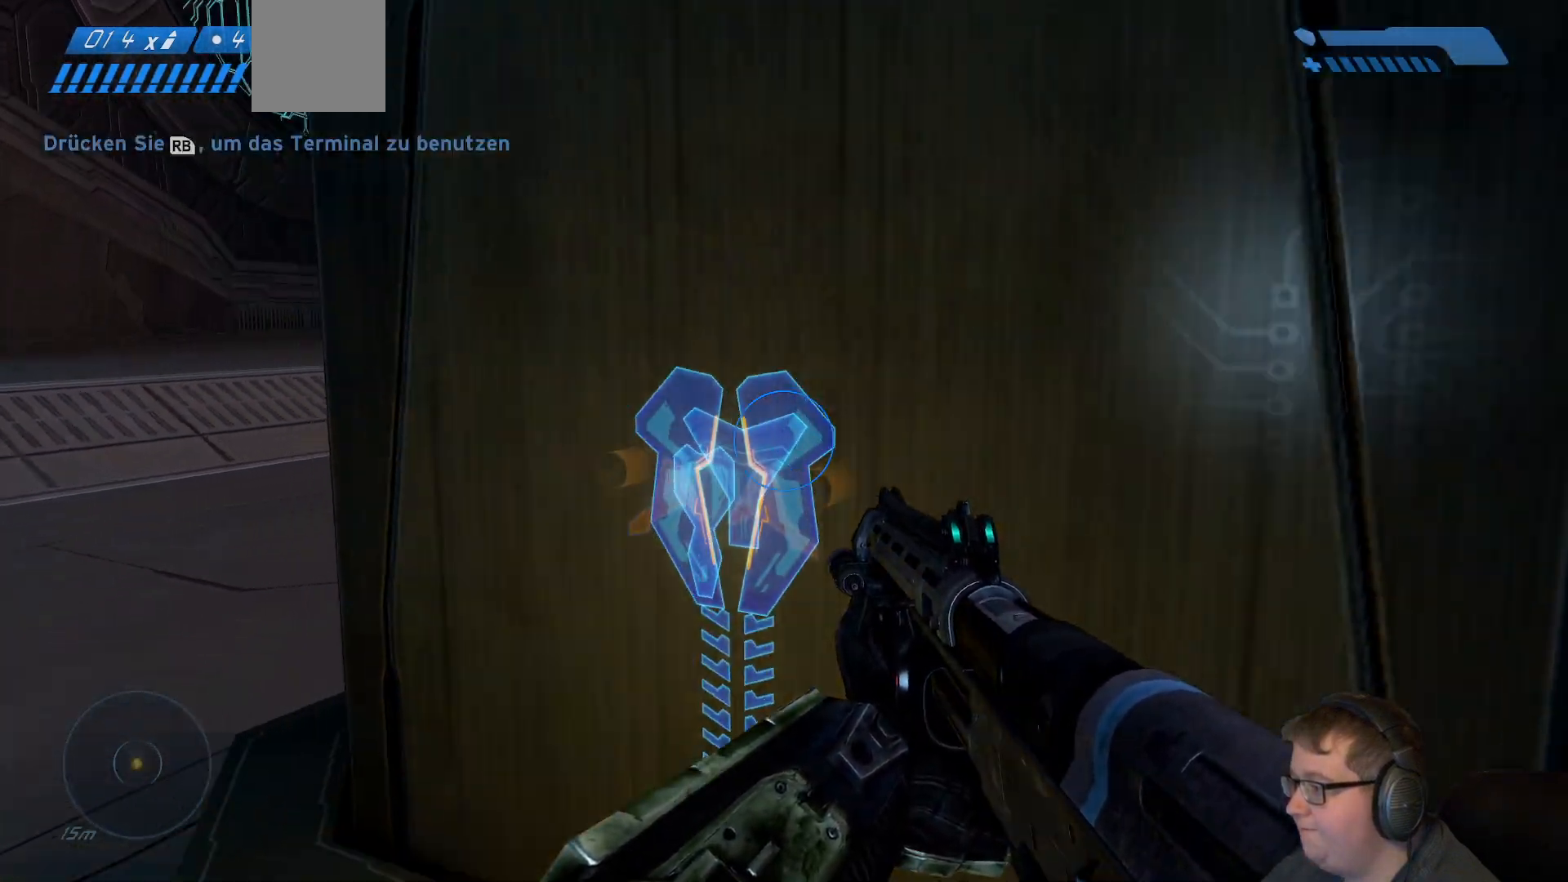
{"dt_ms": 500, "buttons": [], "left_stick": "center", "right_stick": "center", "events": [[17, "left_stick", "center"], [250, "right_stick", "center"], [300, "left_stick", "up"], [483, "left_stick", "center"]]}
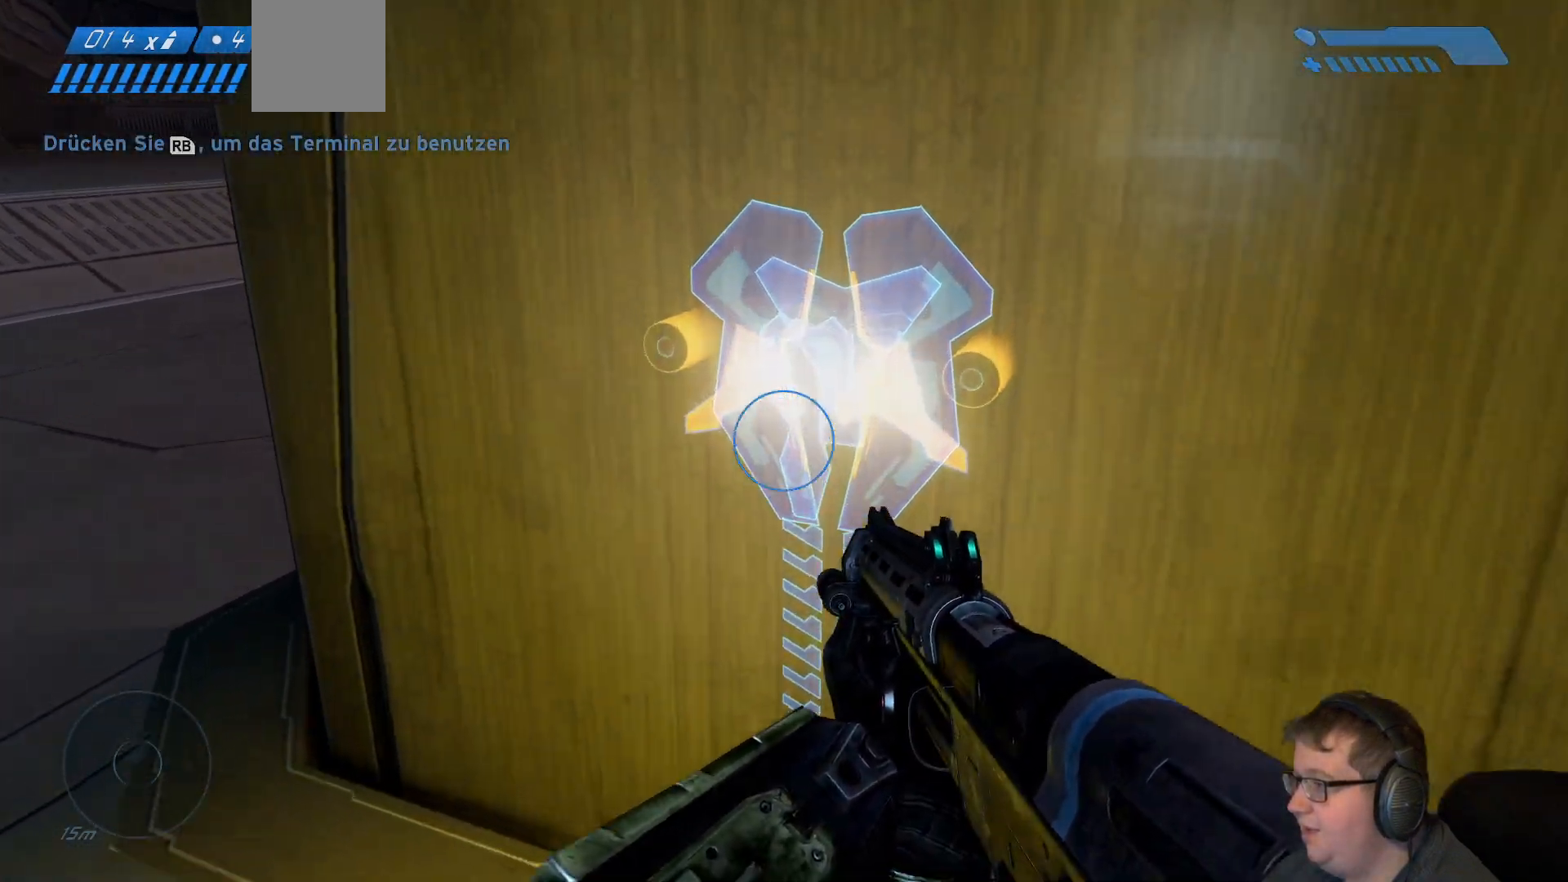
{"dt_ms": 500, "buttons": [], "left_stick": "center", "right_stick": "center", "events": []}
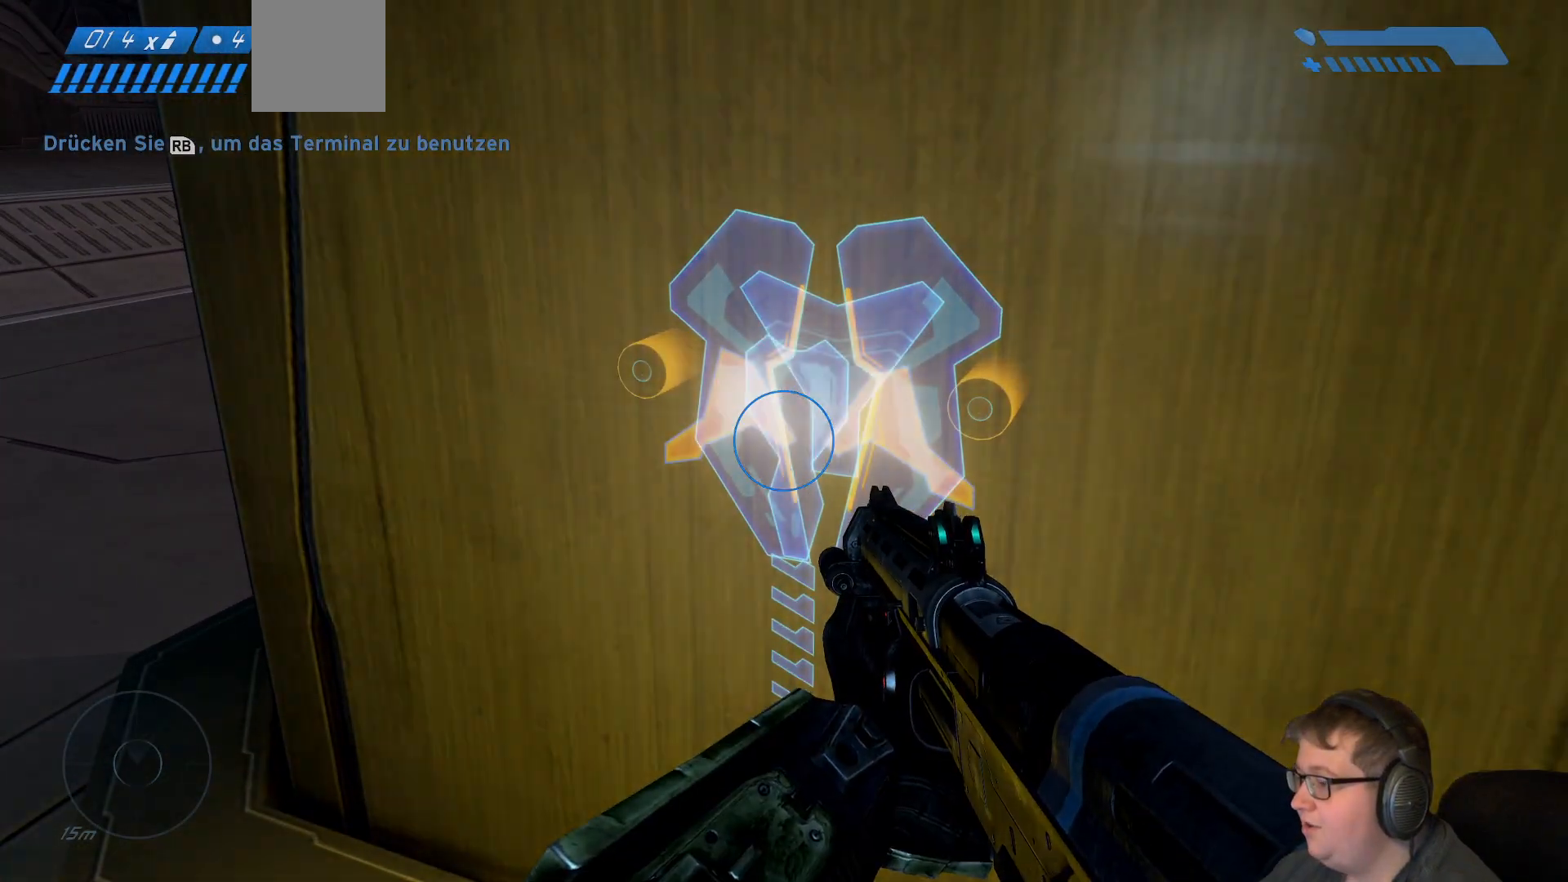
{"dt_ms": 500, "buttons": [], "left_stick": "center", "right_stick": "center", "events": [[300, "R1", "down"], [417, "R1", "up"]]}
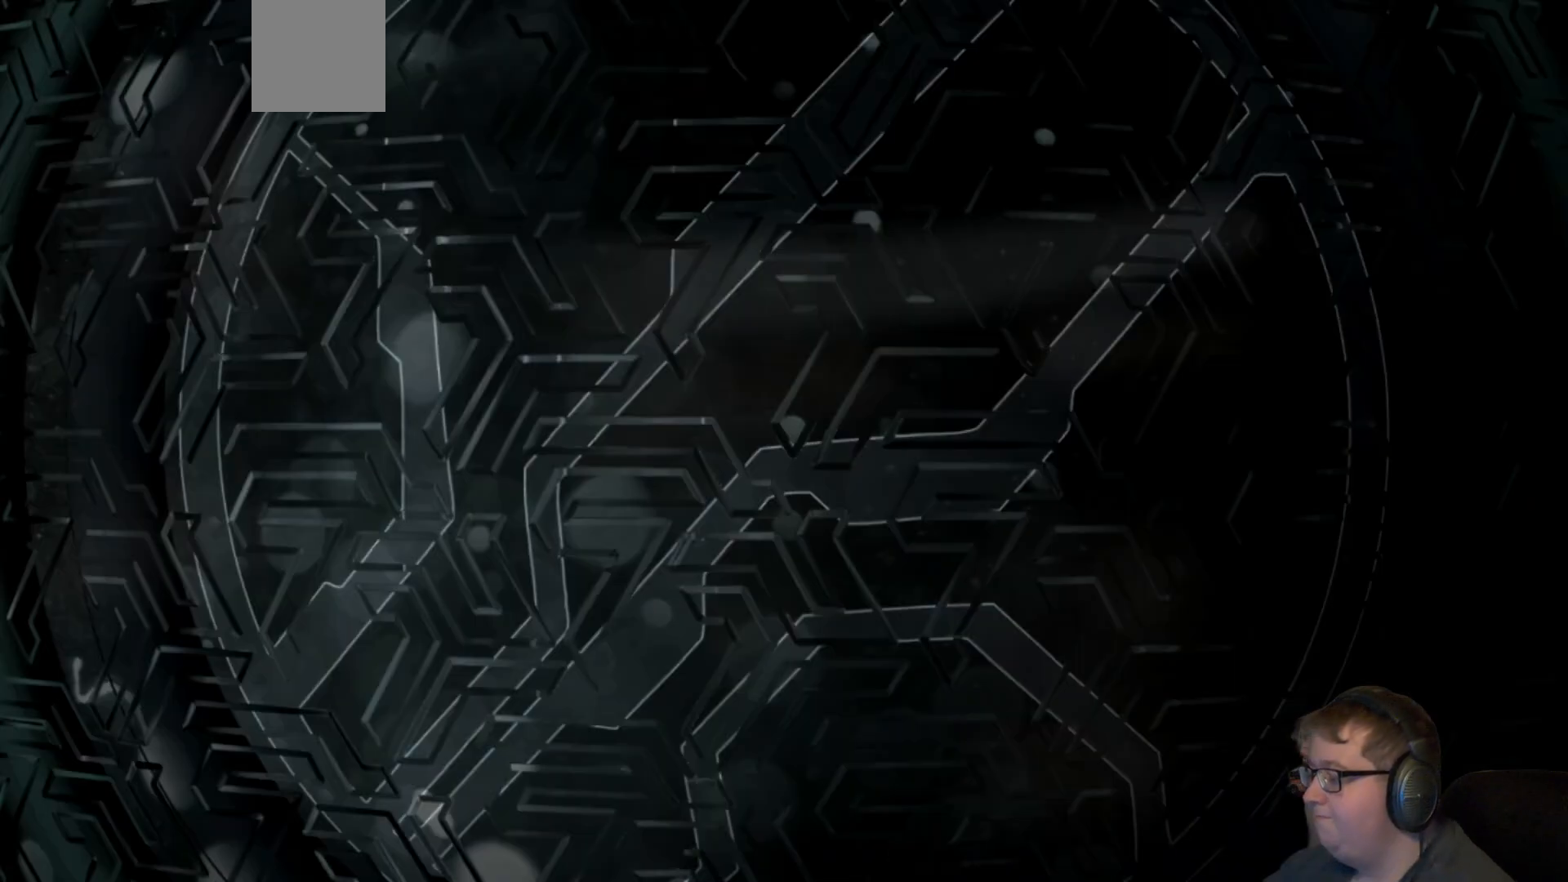
{"dt_ms": 500, "buttons": [], "left_stick": "center", "right_stick": "center", "events": []}